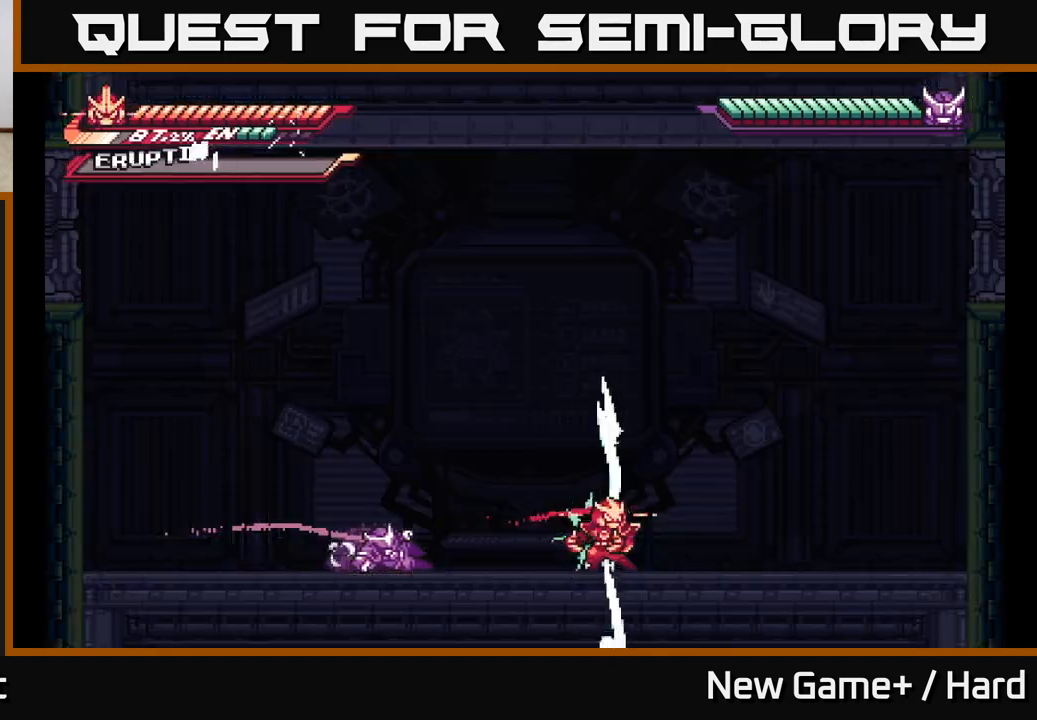
Gameplay with a controller (Xbox layout); each line is a JSON object with the inputs held at the frame after it. "events" lists button and stick changes between this image and that frame as [ms after this image, input, new state], when the widget could be followed in between.
{"buttons": ["L2"], "left_stick": "left", "right_stick": "center", "events": []}
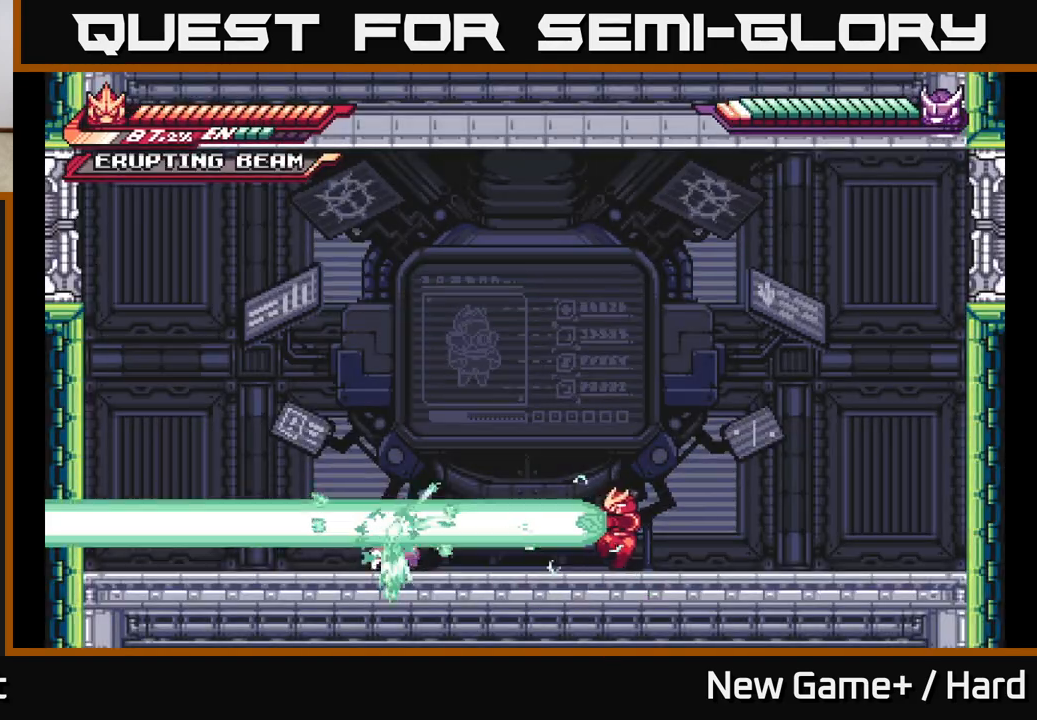
{"buttons": [], "left_stick": "left", "right_stick": "center", "events": [[200, "L2", "up"]]}
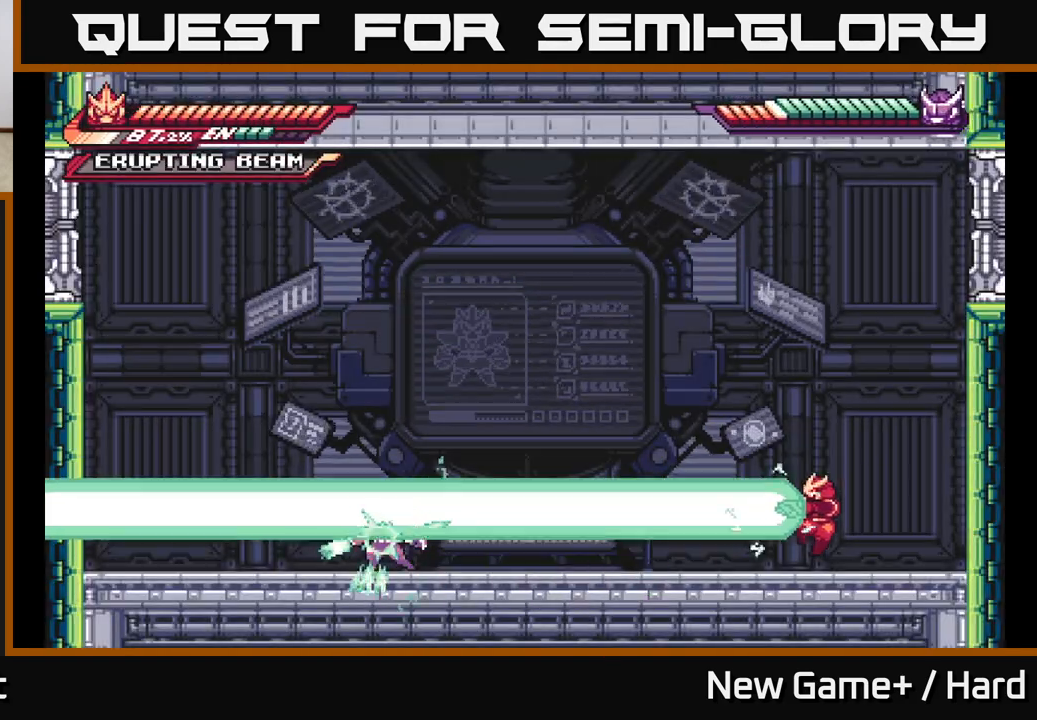
{"buttons": [], "left_stick": "center", "right_stick": "center", "events": [[450, "left_stick", "center"]]}
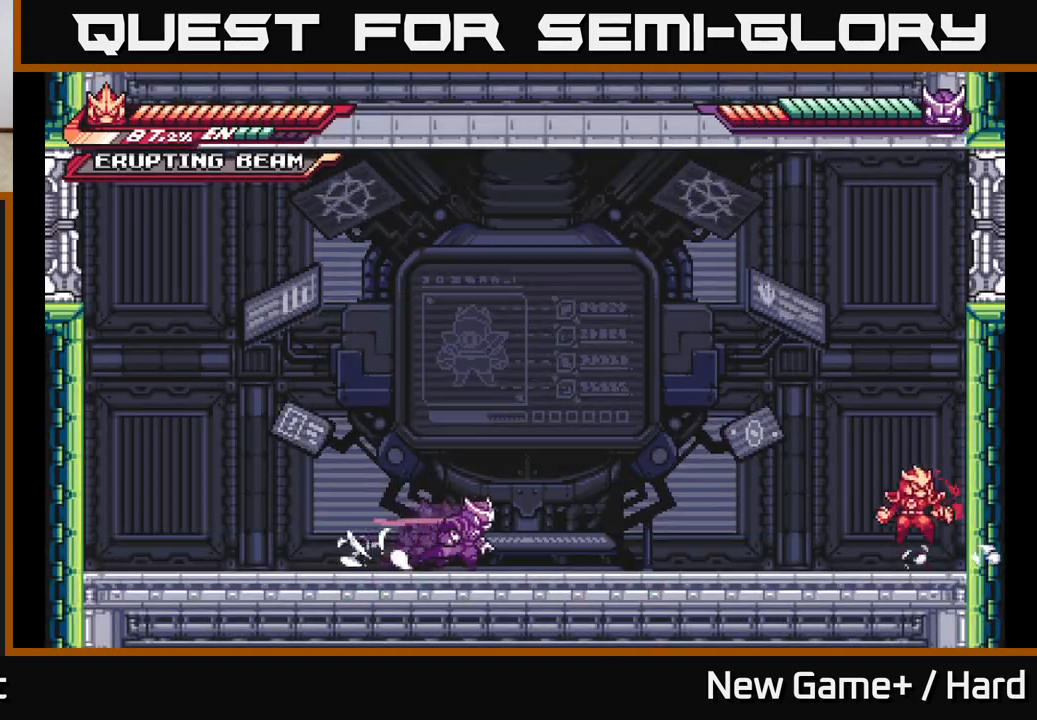
{"buttons": ["A", "L2"], "left_stick": "left", "right_stick": "center", "events": [[17, "left_stick", "right"], [33, "A", "down"], [50, "L2", "down"], [217, "A", "up"], [300, "A", "down"], [300, "left_stick", "left"]]}
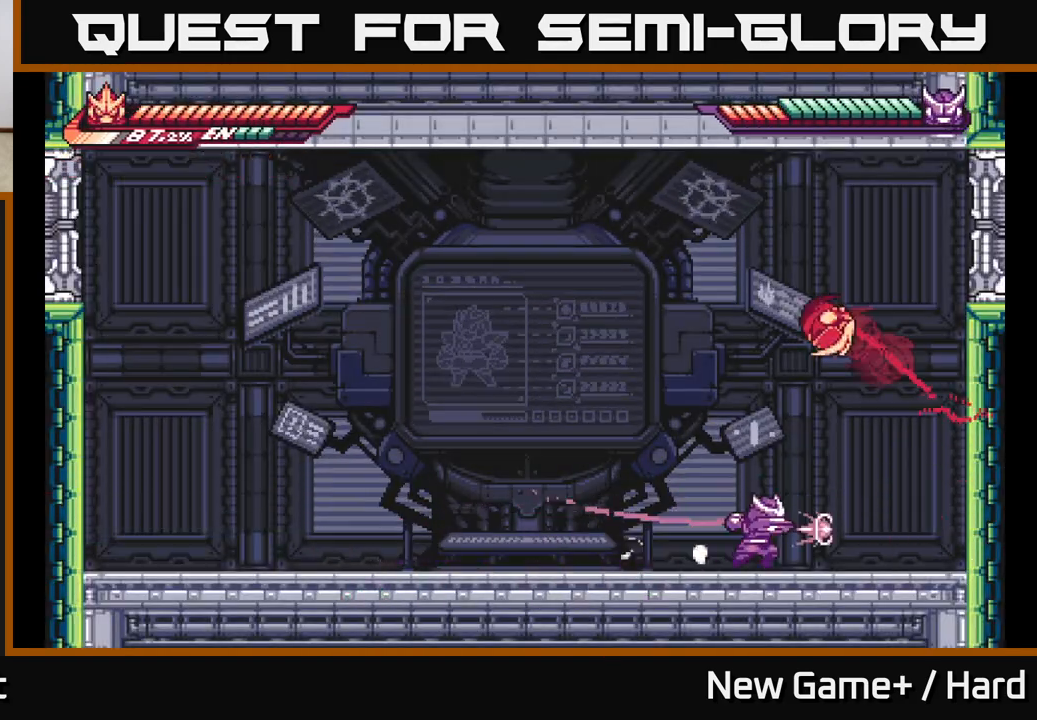
{"buttons": ["L2"], "left_stick": "left", "right_stick": "center", "events": [[483, "A", "up"]]}
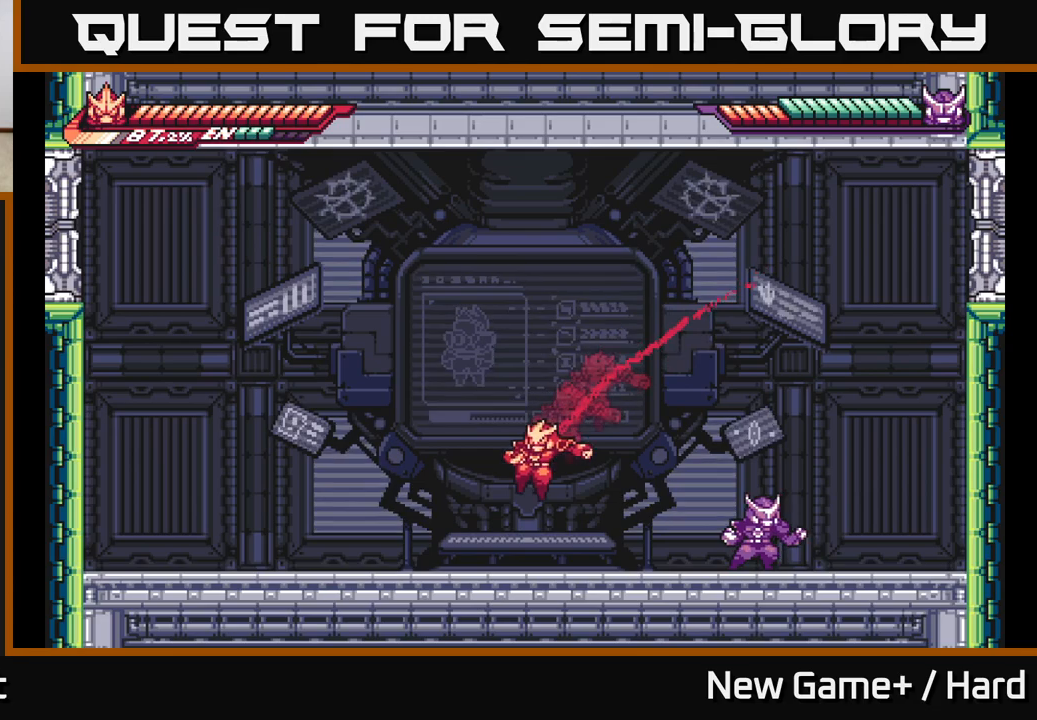
{"buttons": ["L2"], "left_stick": "right", "right_stick": "center", "events": [[67, "left_stick", "right"]]}
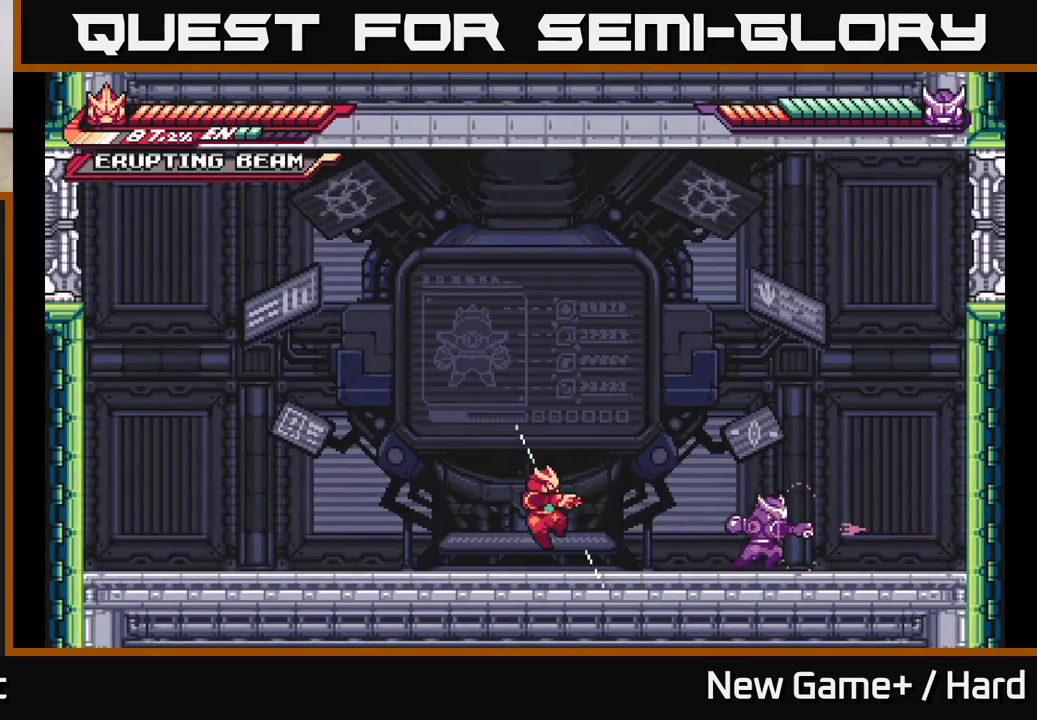
{"buttons": [], "left_stick": "center", "right_stick": "center", "events": [[333, "left_stick", "center"], [350, "L2", "up"]]}
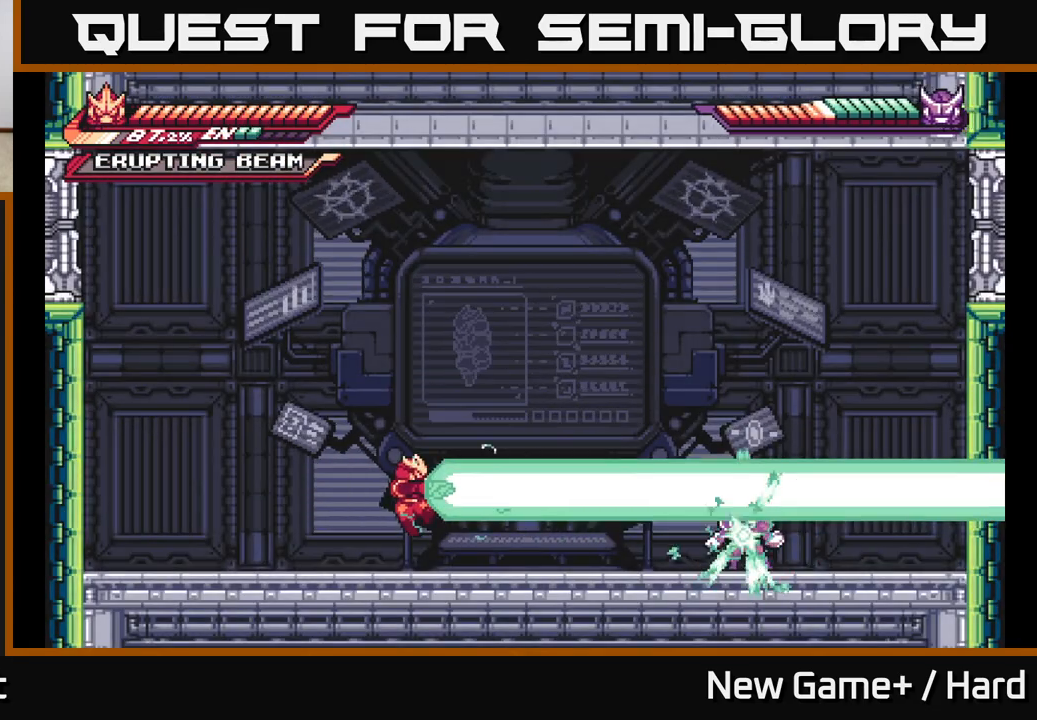
{"buttons": [], "left_stick": "left", "right_stick": "center", "events": [[450, "left_stick", "left"]]}
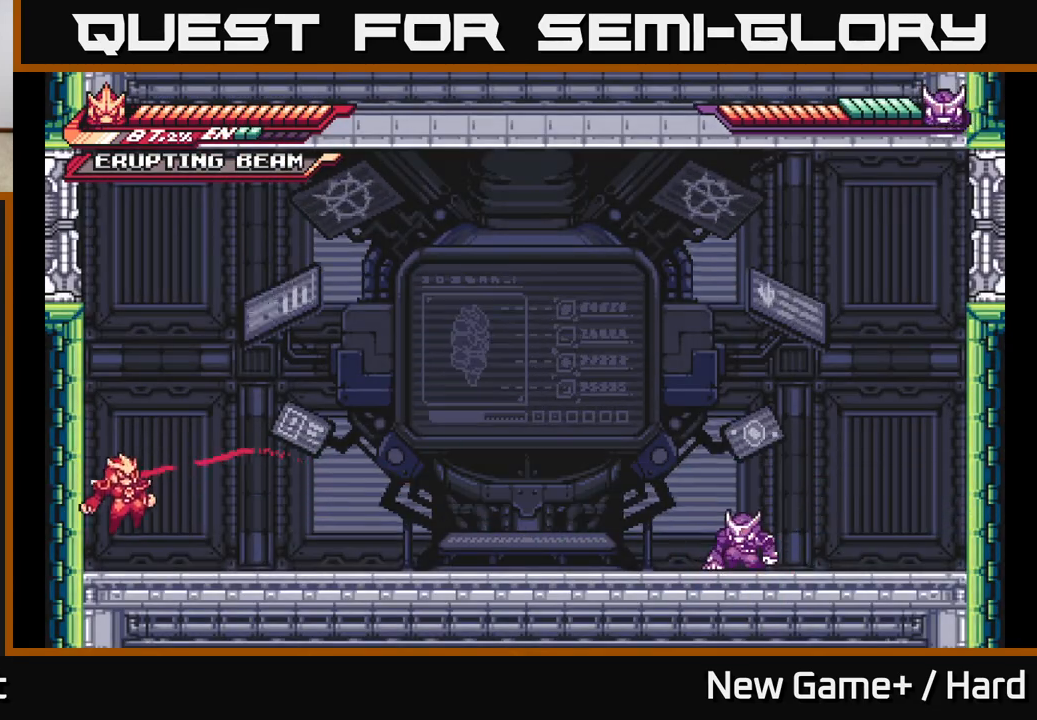
{"buttons": ["L2"], "left_stick": "right", "right_stick": "center", "events": [[167, "left_stick", "right"], [367, "L2", "down"]]}
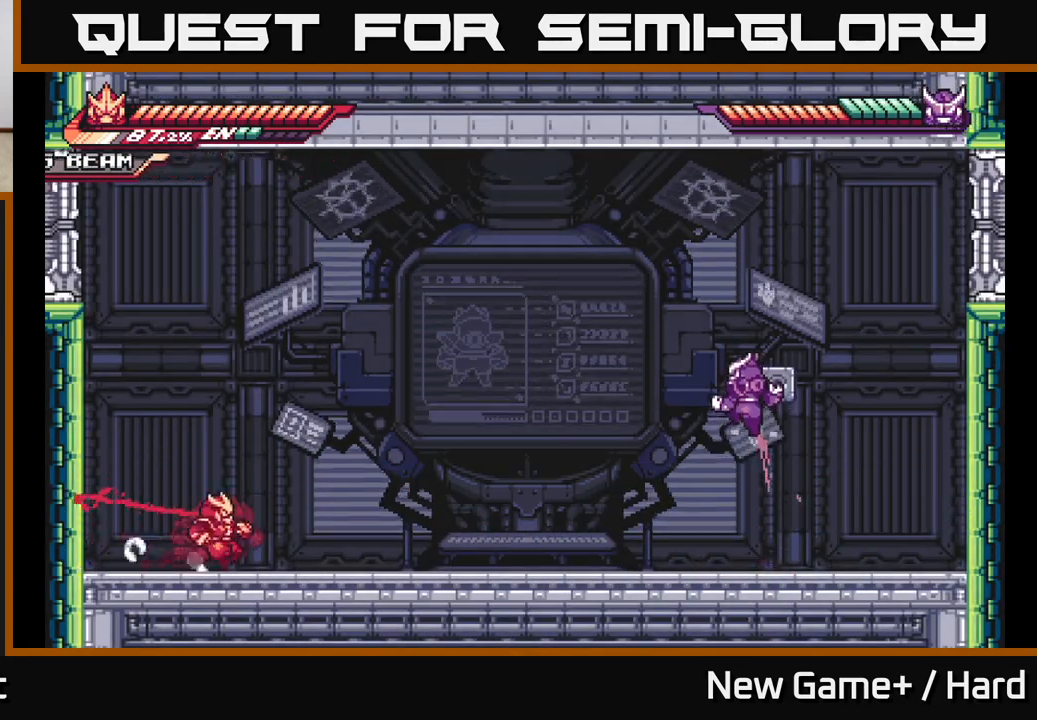
{"buttons": ["A", "L2"], "left_stick": "left", "right_stick": "center", "events": [[50, "left_stick", "left"], [167, "A", "down"], [333, "A", "up"], [400, "A", "down"]]}
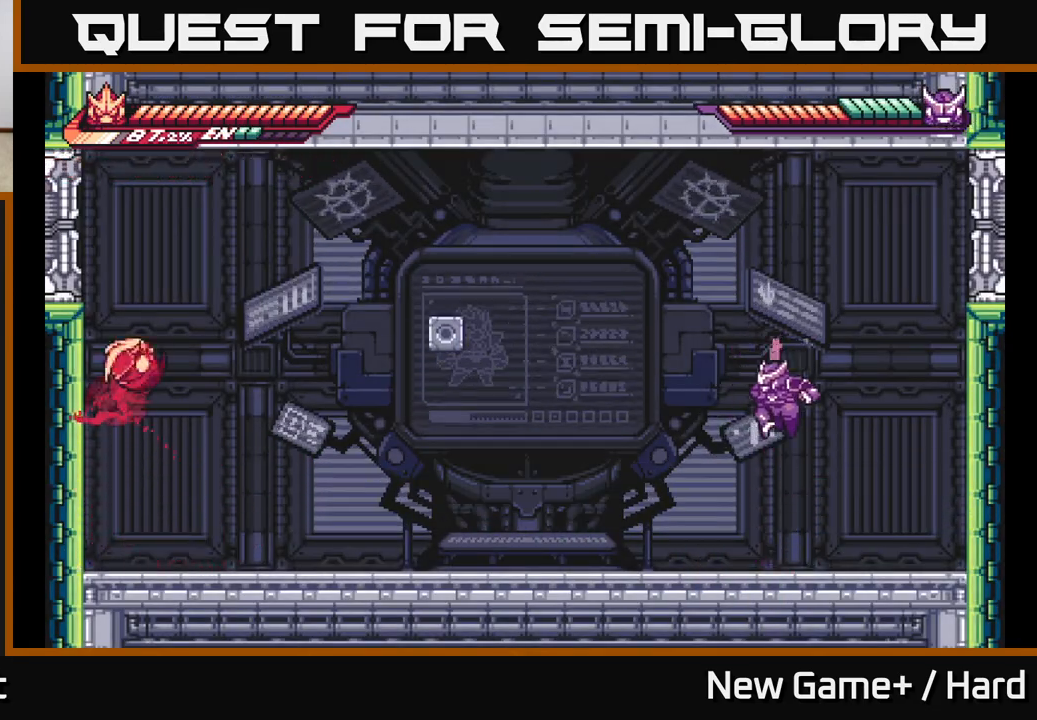
{"buttons": ["A", "L2"], "left_stick": "right", "right_stick": "center", "events": [[83, "A", "up"], [167, "A", "down"], [233, "left_stick", "right"]]}
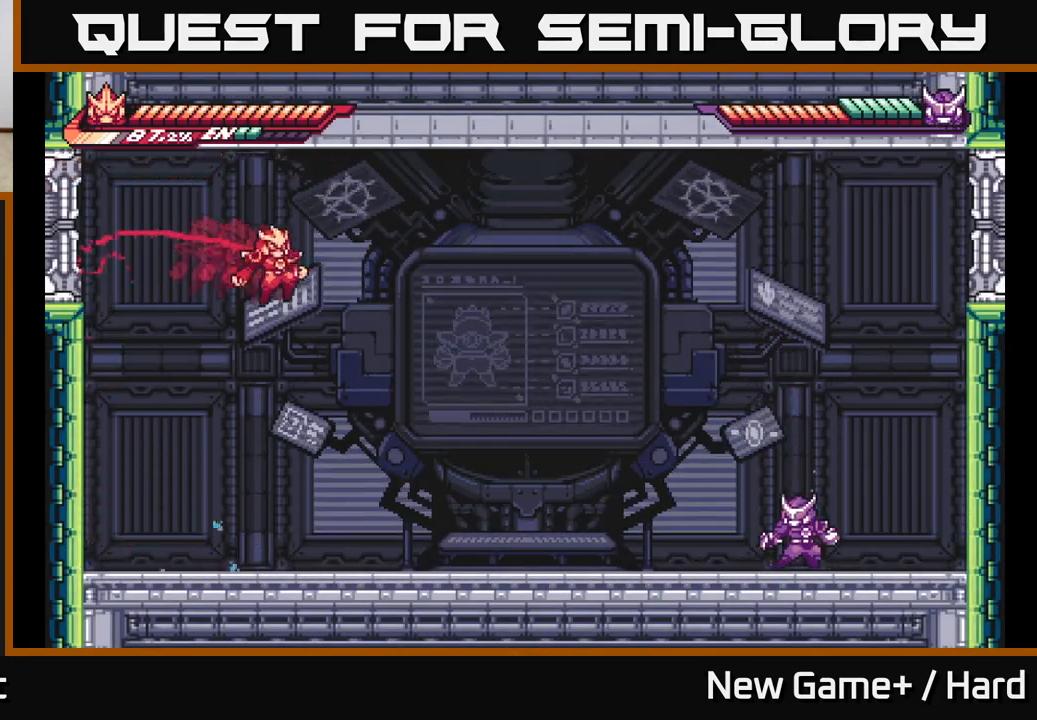
{"buttons": ["L2"], "left_stick": "right", "right_stick": "center", "events": [[200, "A", "up"]]}
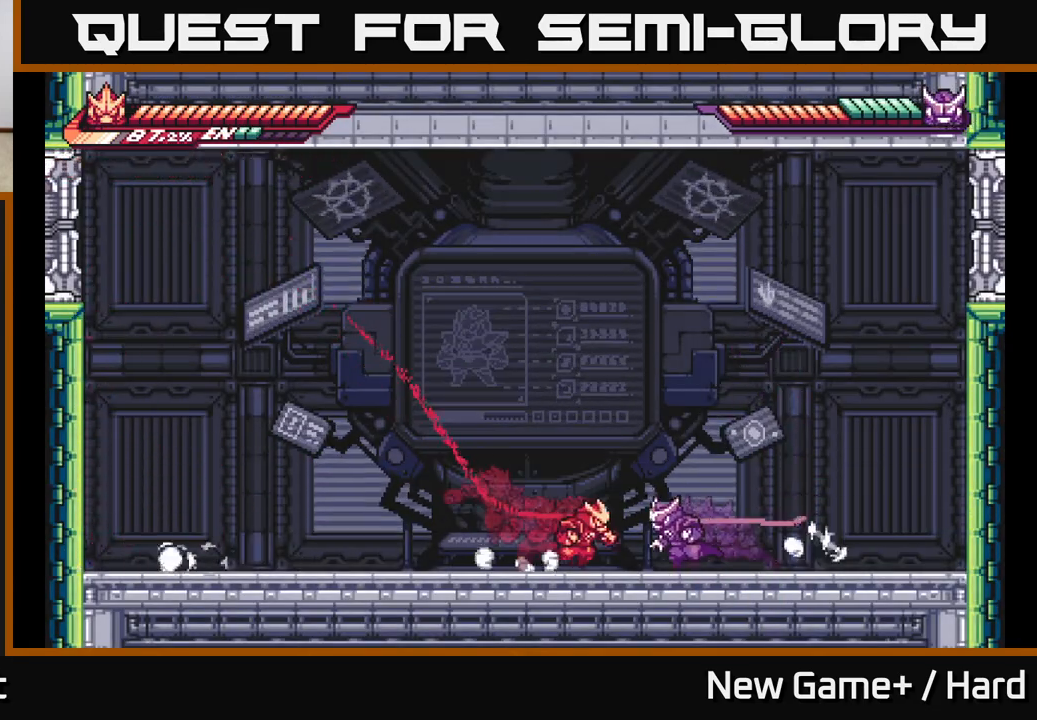
{"buttons": [], "left_stick": "up-left", "right_stick": "center", "events": [[67, "A", "down"], [83, "X", "down"], [167, "L2", "up"], [167, "left_stick", "left"], [217, "X", "up"], [300, "L2", "down"], [317, "left_stick", "up-left"], [450, "A", "up"], [500, "L2", "up"]]}
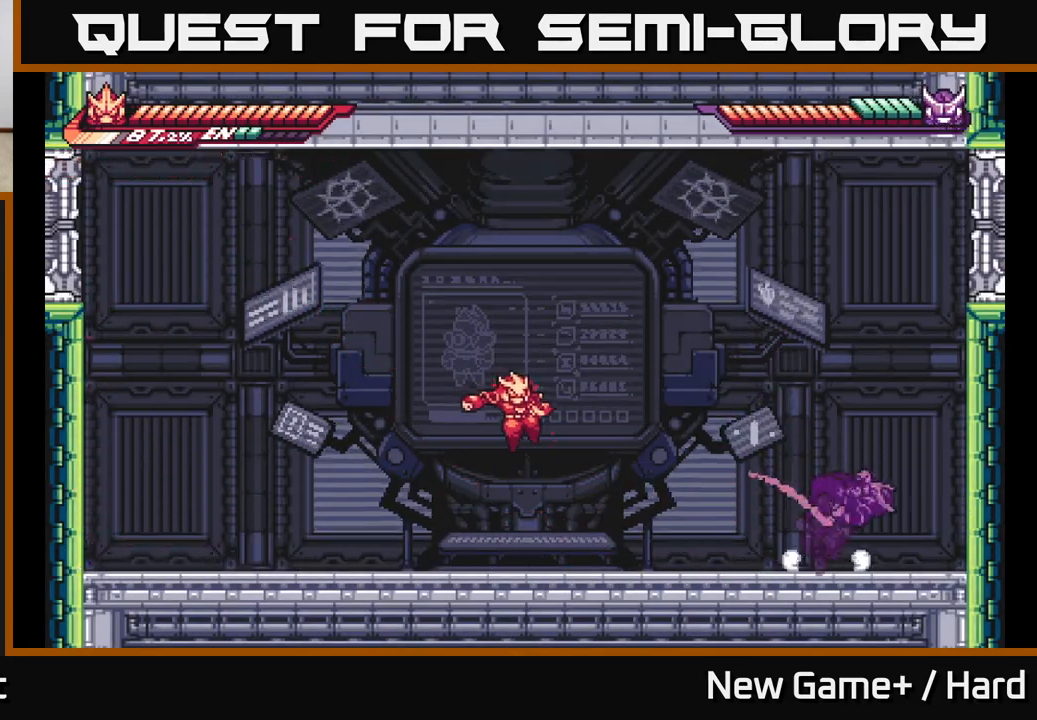
{"buttons": ["L2"], "left_stick": "right", "right_stick": "center", "events": [[17, "left_stick", "right"], [150, "L2", "down"]]}
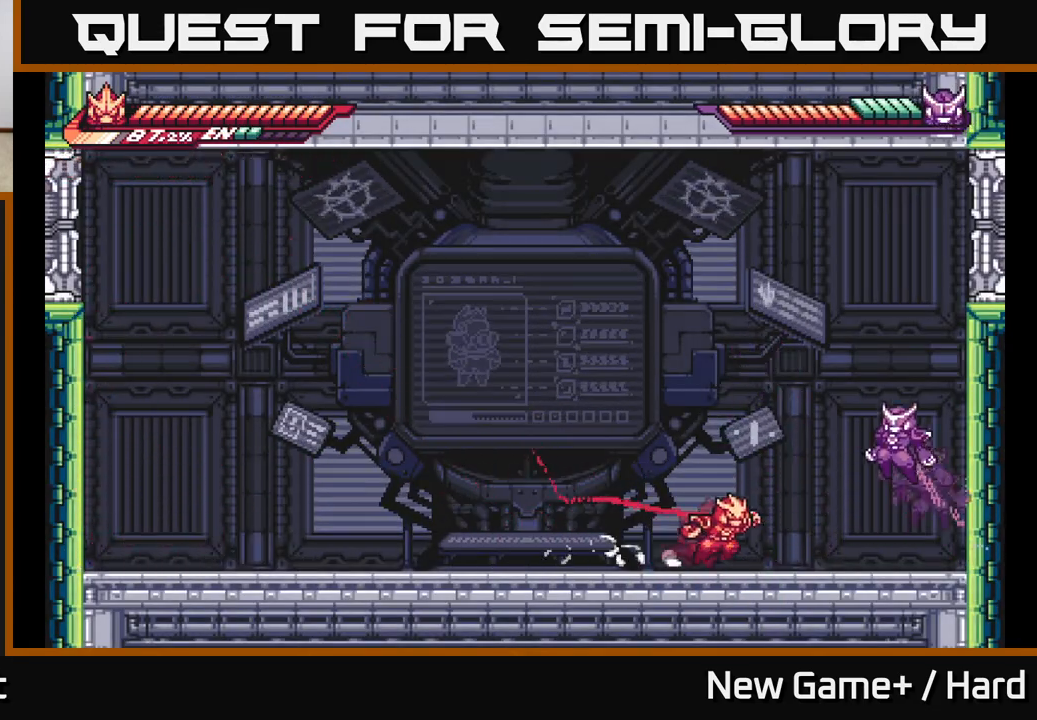
{"buttons": ["L2"], "left_stick": "left", "right_stick": "center", "events": [[33, "X", "down"], [167, "A", "down"], [183, "X", "up"], [200, "L2", "up"], [233, "left_stick", "left"], [267, "L2", "down"], [283, "X", "down"], [333, "A", "up"], [400, "X", "up"]]}
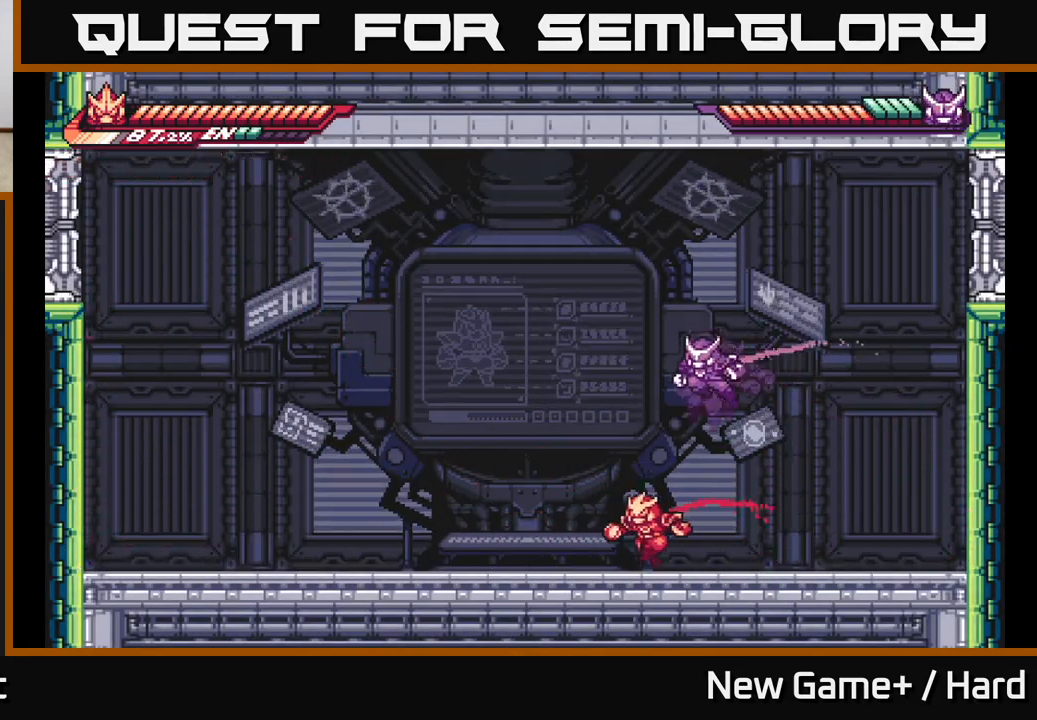
{"buttons": ["L2"], "left_stick": "left", "right_stick": "center", "events": []}
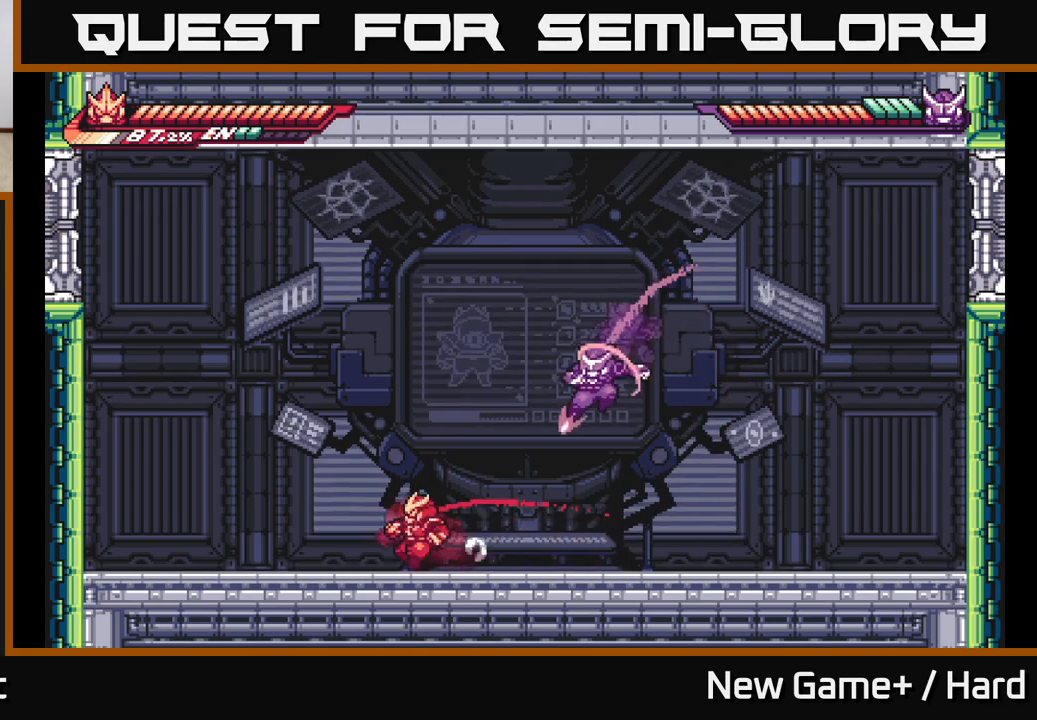
{"buttons": ["L2"], "left_stick": "up", "right_stick": "center", "events": [[33, "left_stick", "right"], [250, "left_stick", "up"]]}
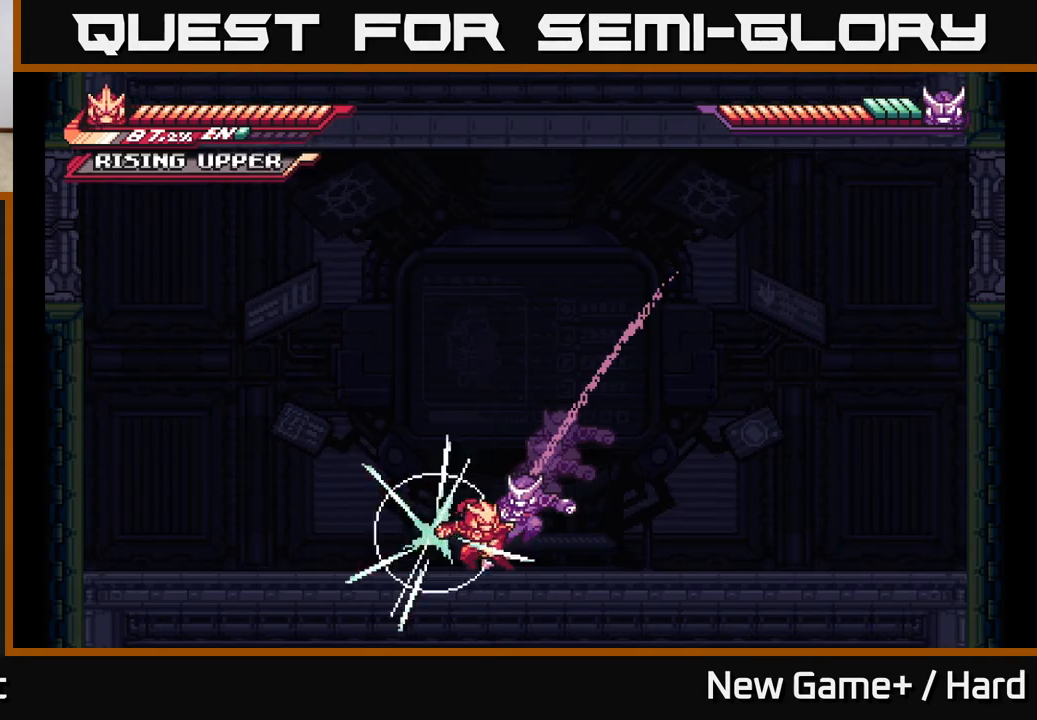
{"buttons": [], "left_stick": "center", "right_stick": "center", "events": [[483, "left_stick", "center"], [500, "L2", "up"]]}
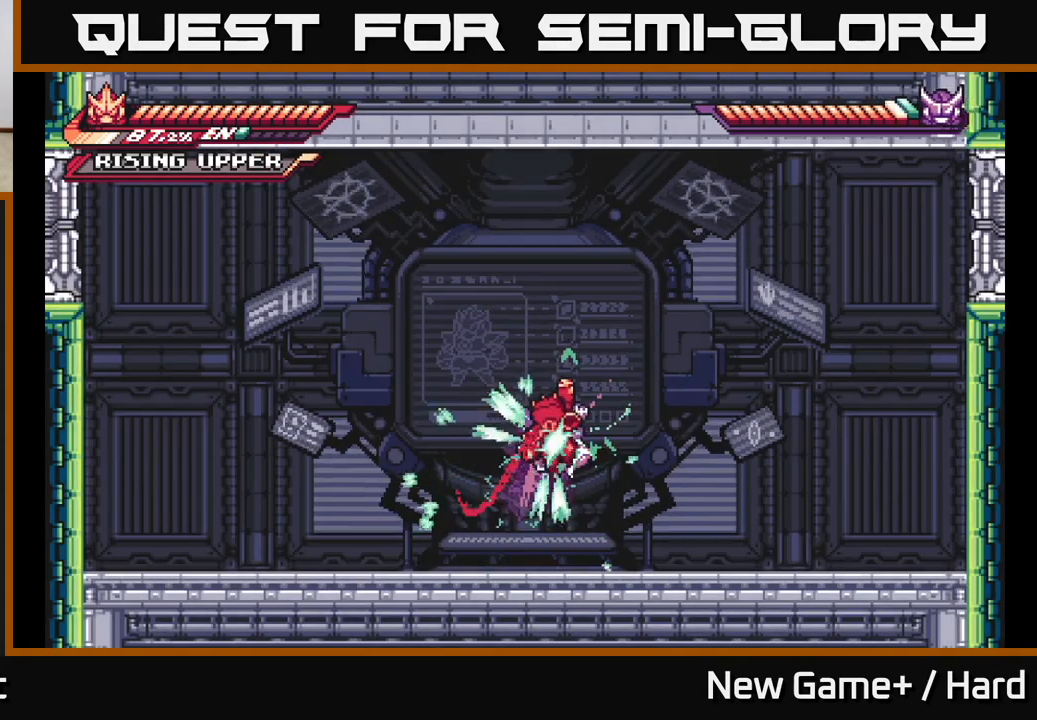
{"buttons": ["L2"], "left_stick": "center", "right_stick": "center", "events": [[433, "L2", "down"]]}
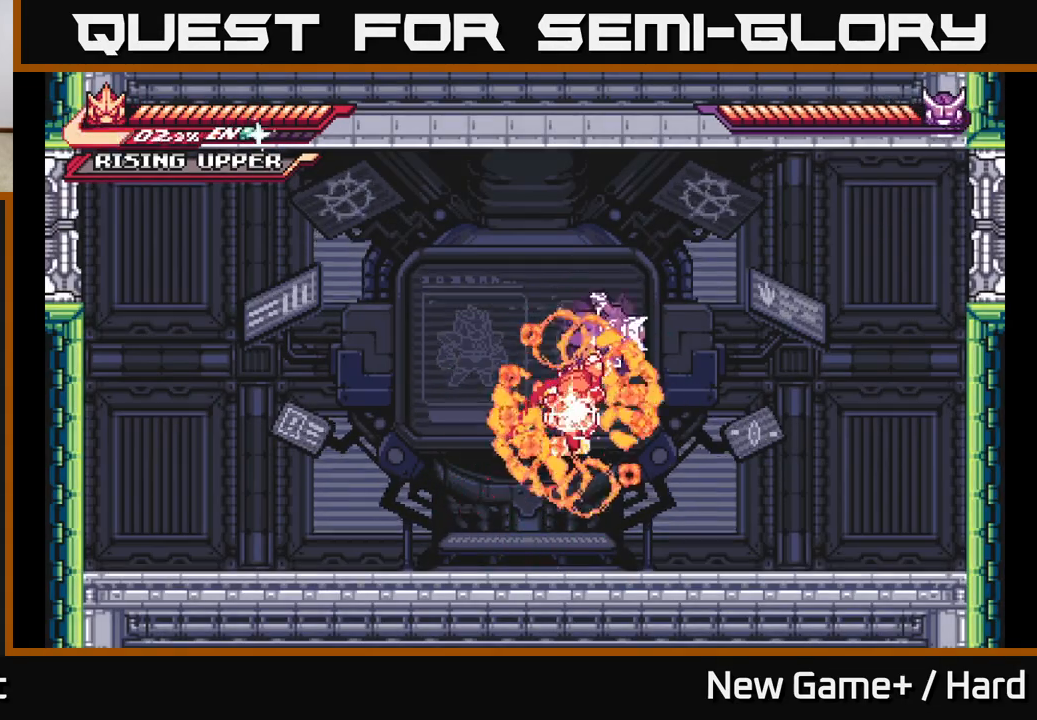
{"buttons": ["X"], "left_stick": "right", "right_stick": "center", "events": [[33, "left_stick", "right"], [83, "X", "down"], [133, "A", "down"], [167, "L2", "up"], [183, "X", "up"], [183, "left_stick", "center"], [283, "X", "down"], [317, "A", "up"], [383, "X", "up"], [417, "left_stick", "right"], [450, "X", "down"]]}
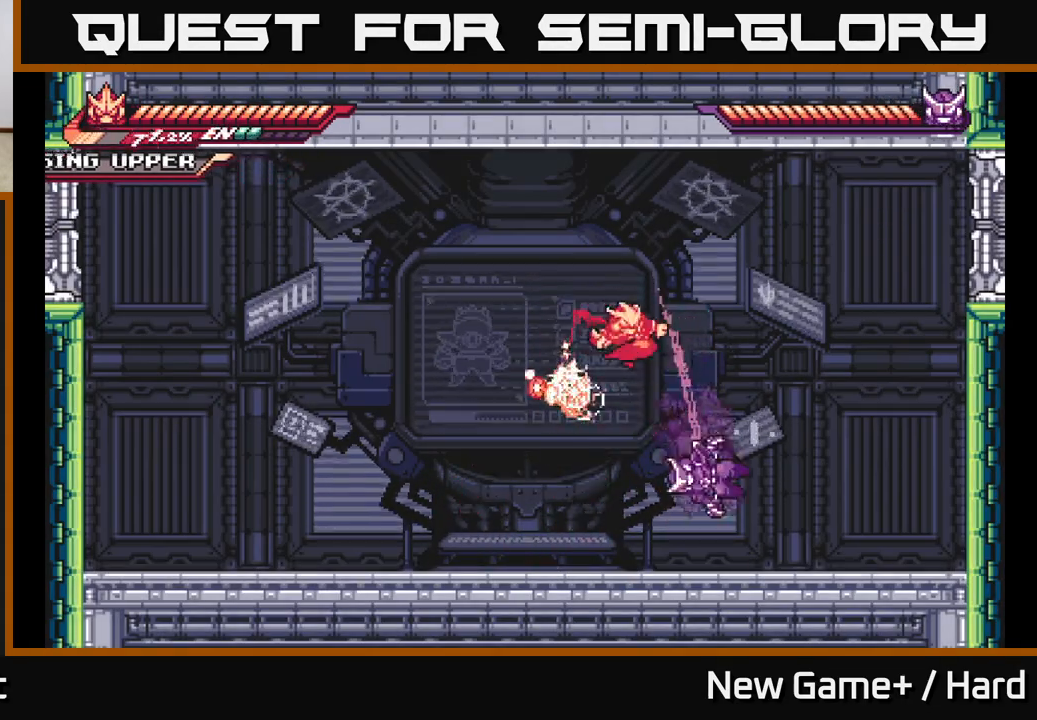
{"buttons": [], "left_stick": "left", "right_stick": "center", "events": [[67, "left_stick", "center"], [83, "X", "up"], [167, "X", "down"], [283, "left_stick", "left"], [300, "X", "up"]]}